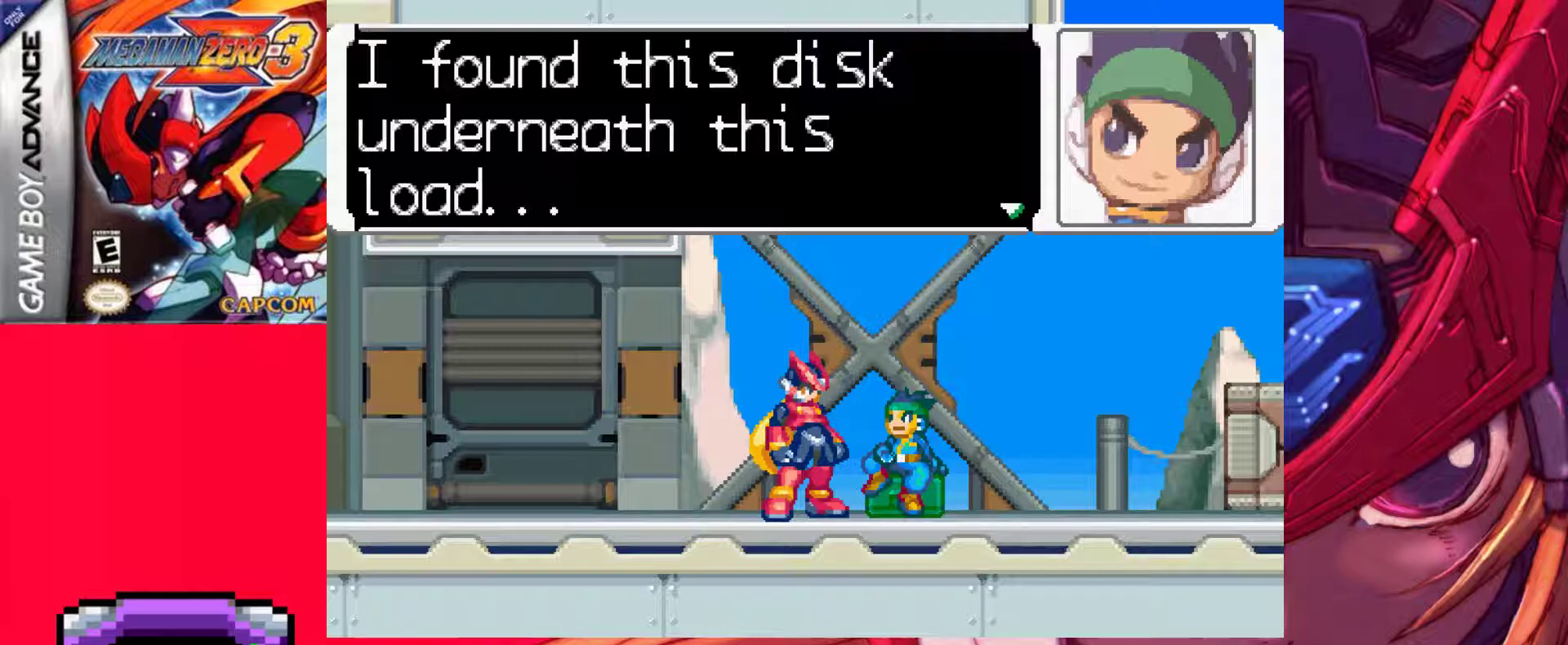
Gameplay with keyboard; each line is a JSON object with the keys held at the frame after it. "events" lists presses ("down") and releases ("up") of ".", "/", "0", "1", "2", "3", "4", "5", "6", "7", "8", "9", "a", "alt_l", "alt_r", "b", "backslash", "backspace", "c", "caps_lock", "comma", "ctrl_l", "ctrl_r", "d", "down", "e", "equals", "f", "g", "h", "i", "j", "k", "l", "lbracket", "left", "m", "minus", "n", "o", "p", "q", "quote", "r", "rbracket", "return", "right", "s", "semicolon", "shift_l", "shift_r", "space", "super_l", "super_r", "t", "tab", "tilde", "u", "up", "v", "w", "x", "y" and "z" between this image and that frame as [ms after this image, input, new state], when the widget could be followed in between. No other keys are recorded. Mouse input is not recorded.
{"keys": [], "events": []}
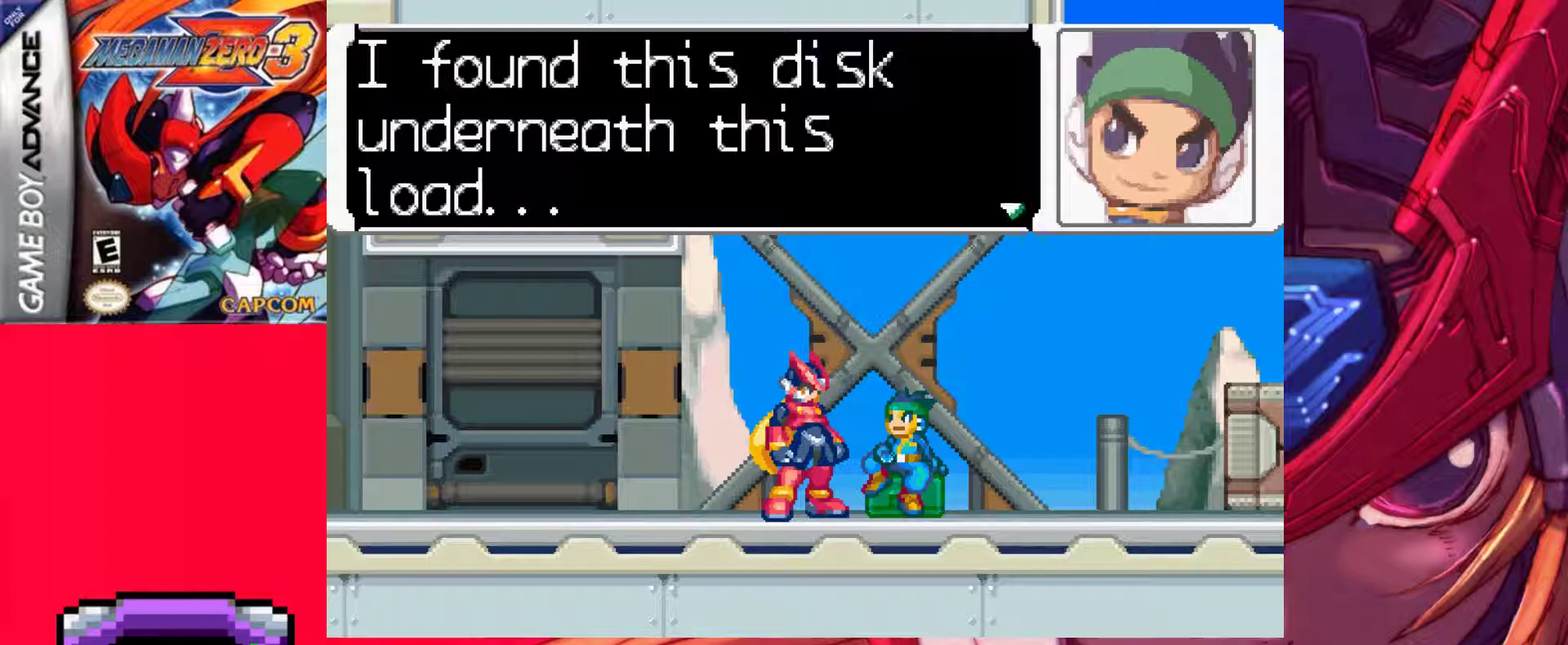
{"keys": ["z"], "events": [[400, "z", "down"]]}
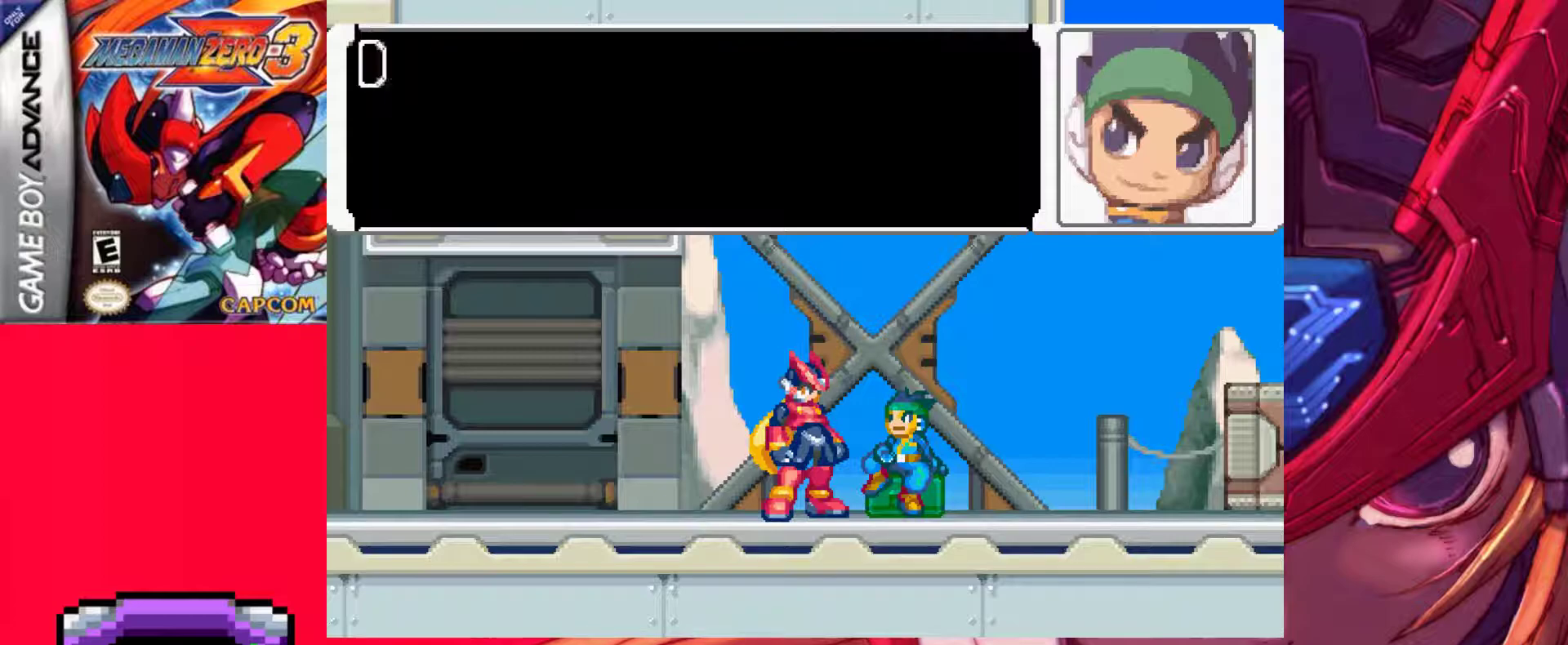
{"keys": [], "events": [[83, "z", "up"], [267, "z", "down"], [500, "z", "up"]]}
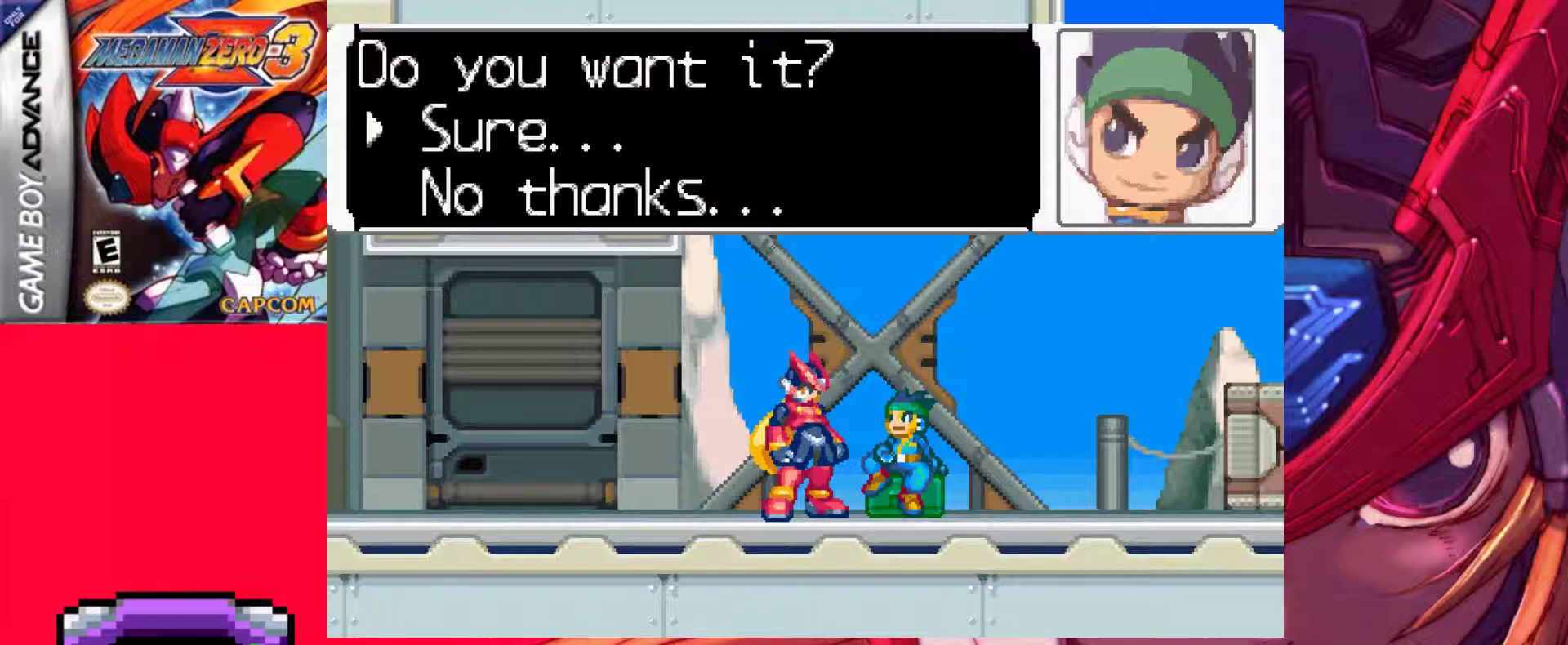
{"keys": [], "events": []}
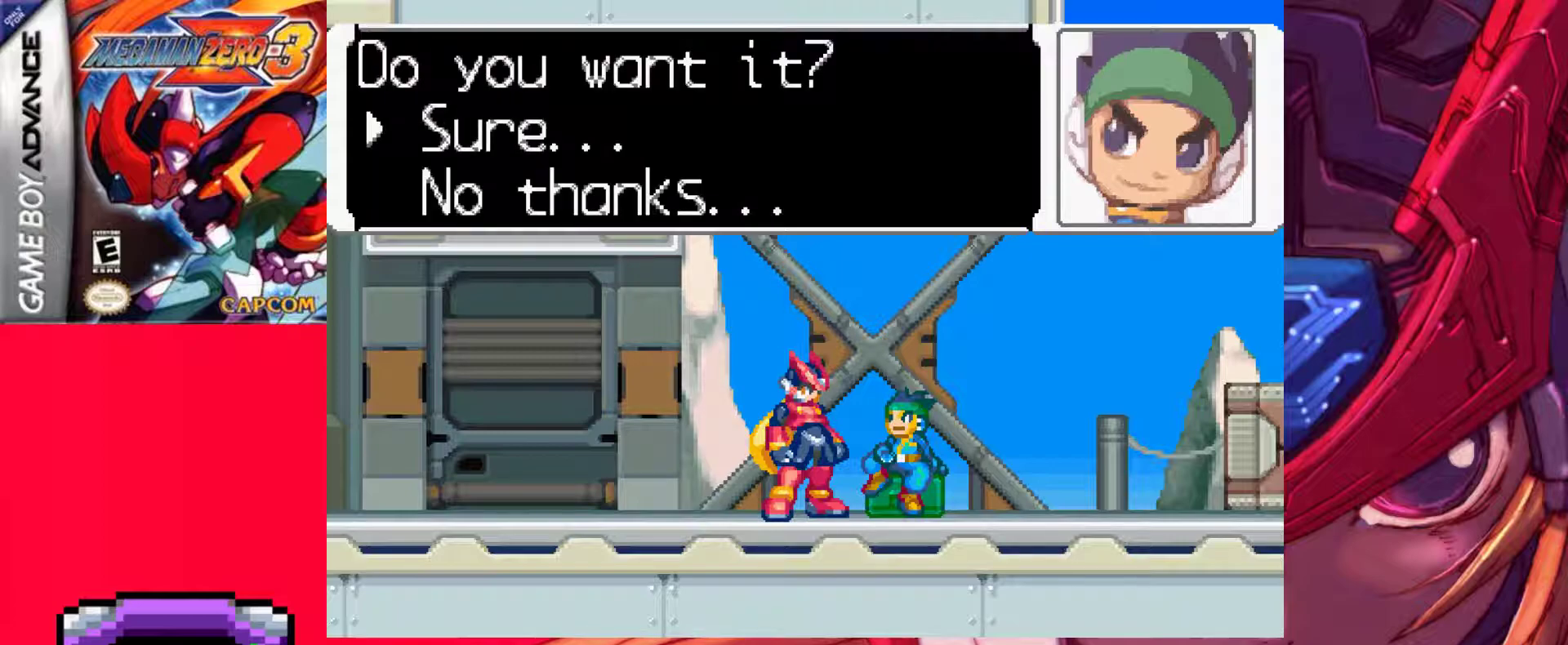
{"keys": [], "events": []}
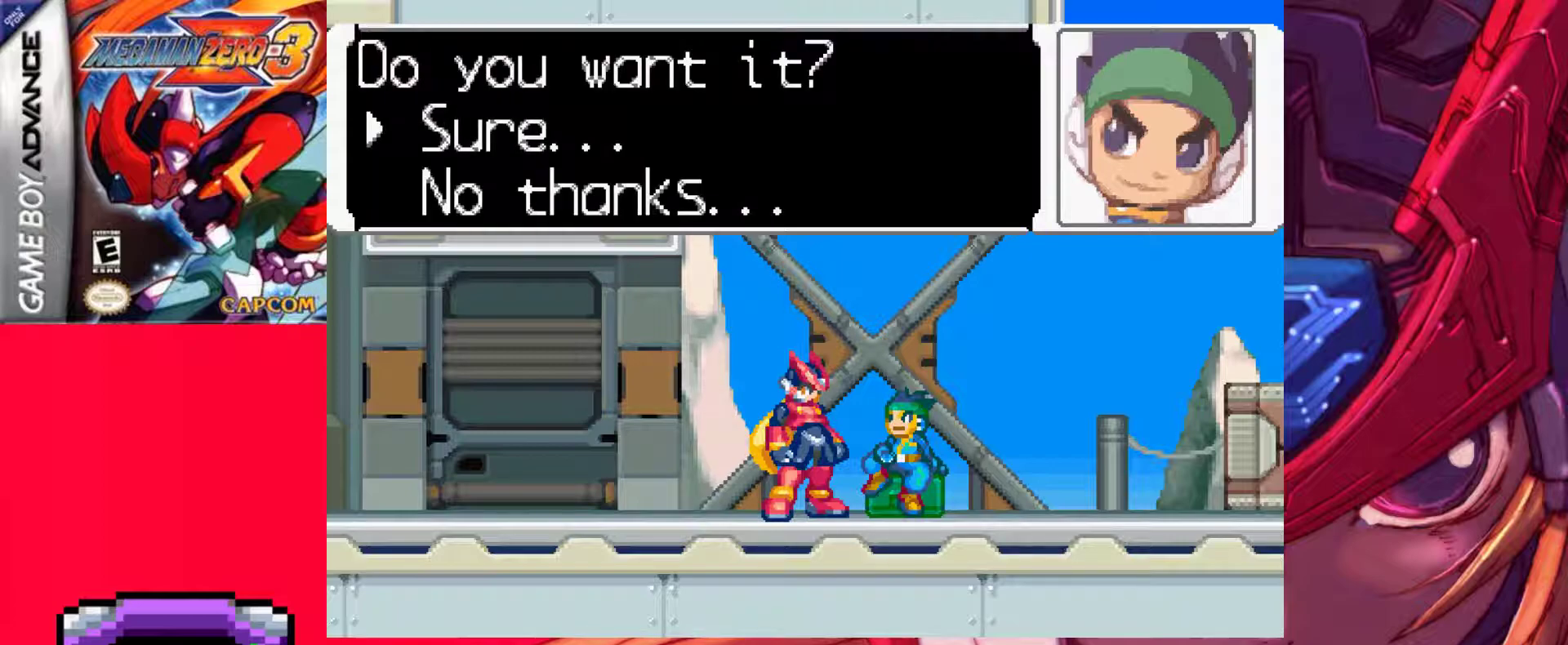
{"keys": [], "events": []}
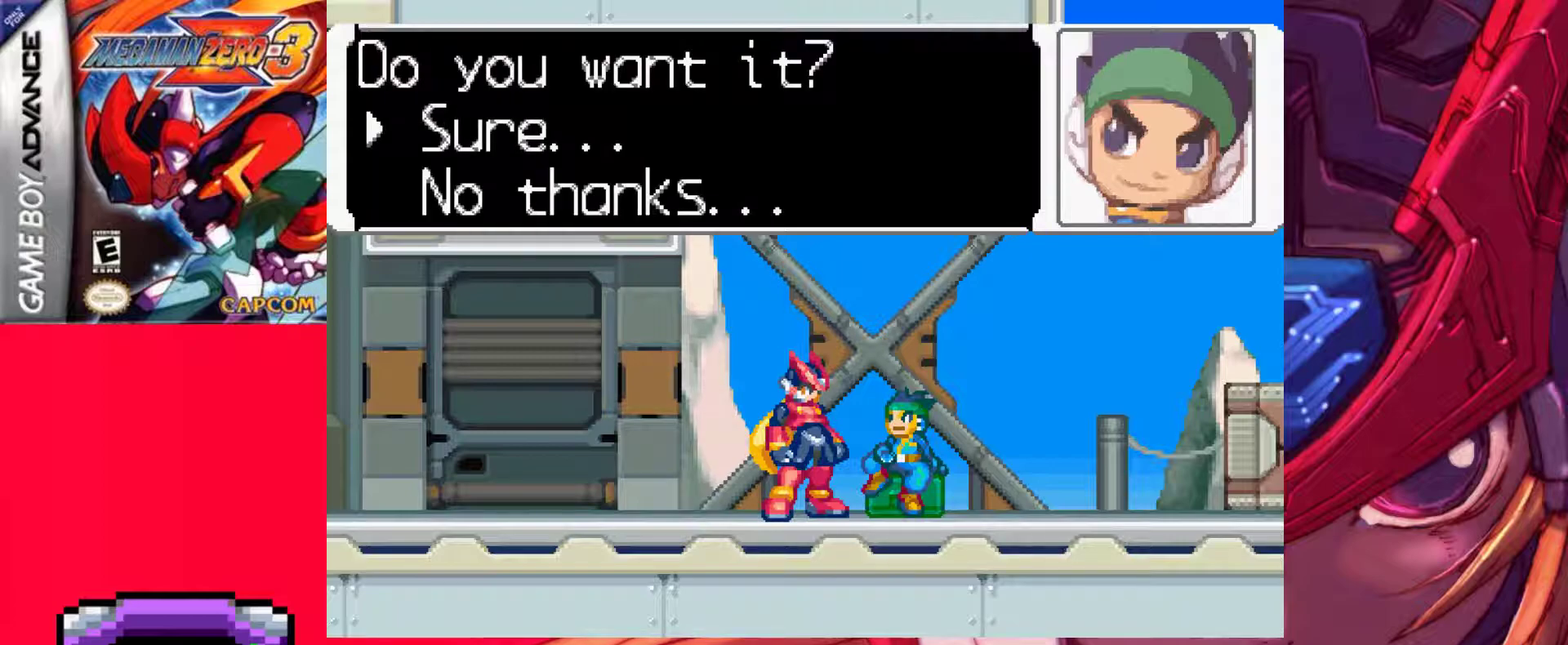
{"keys": [], "events": []}
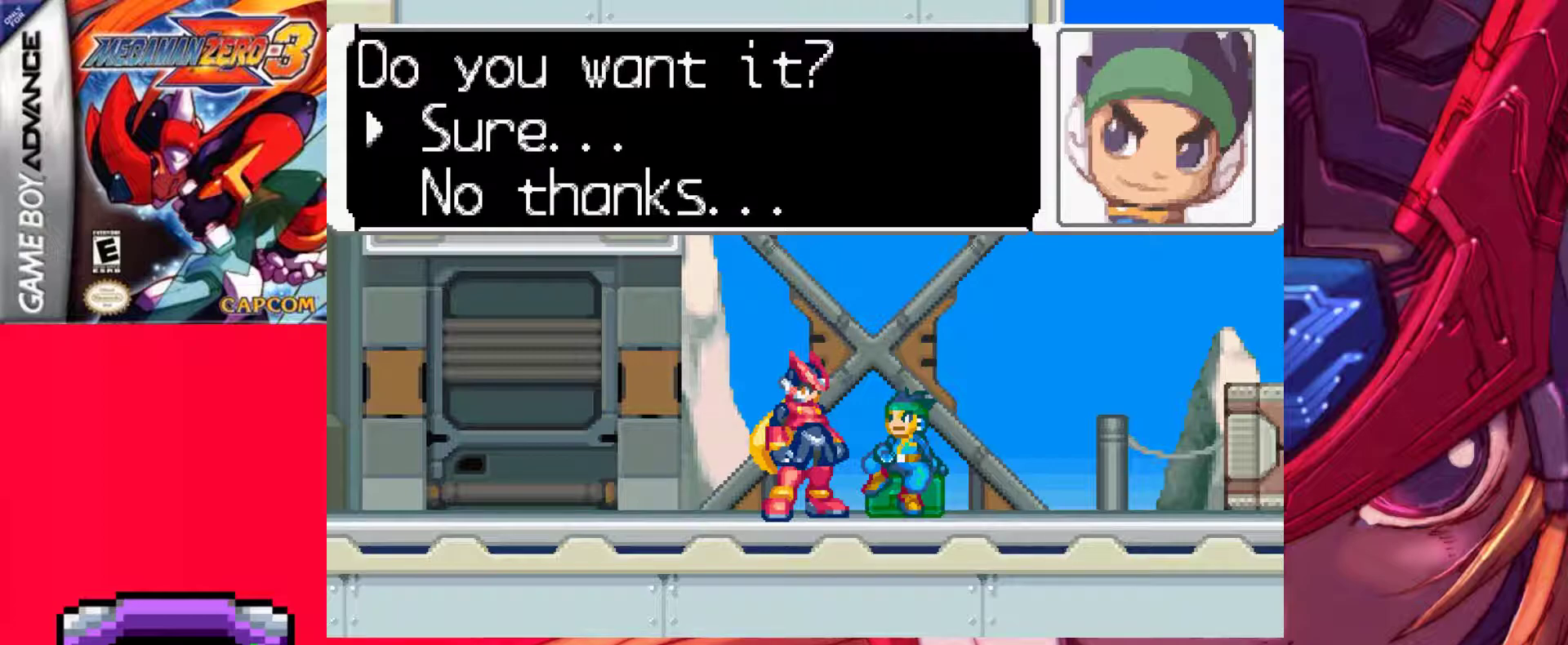
{"keys": [], "events": [[67, "z", "down"], [250, "z", "up"]]}
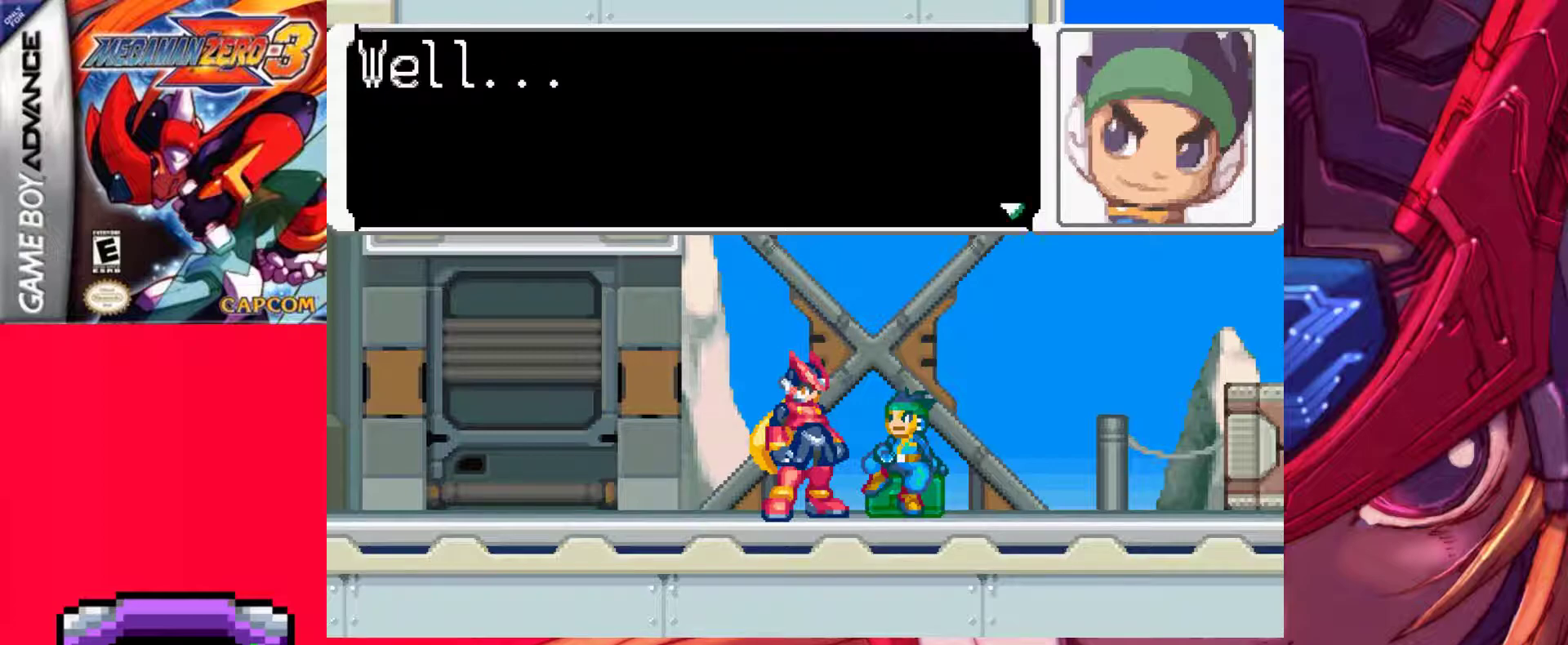
{"keys": [], "events": [[33, "z", "down"], [217, "z", "up"]]}
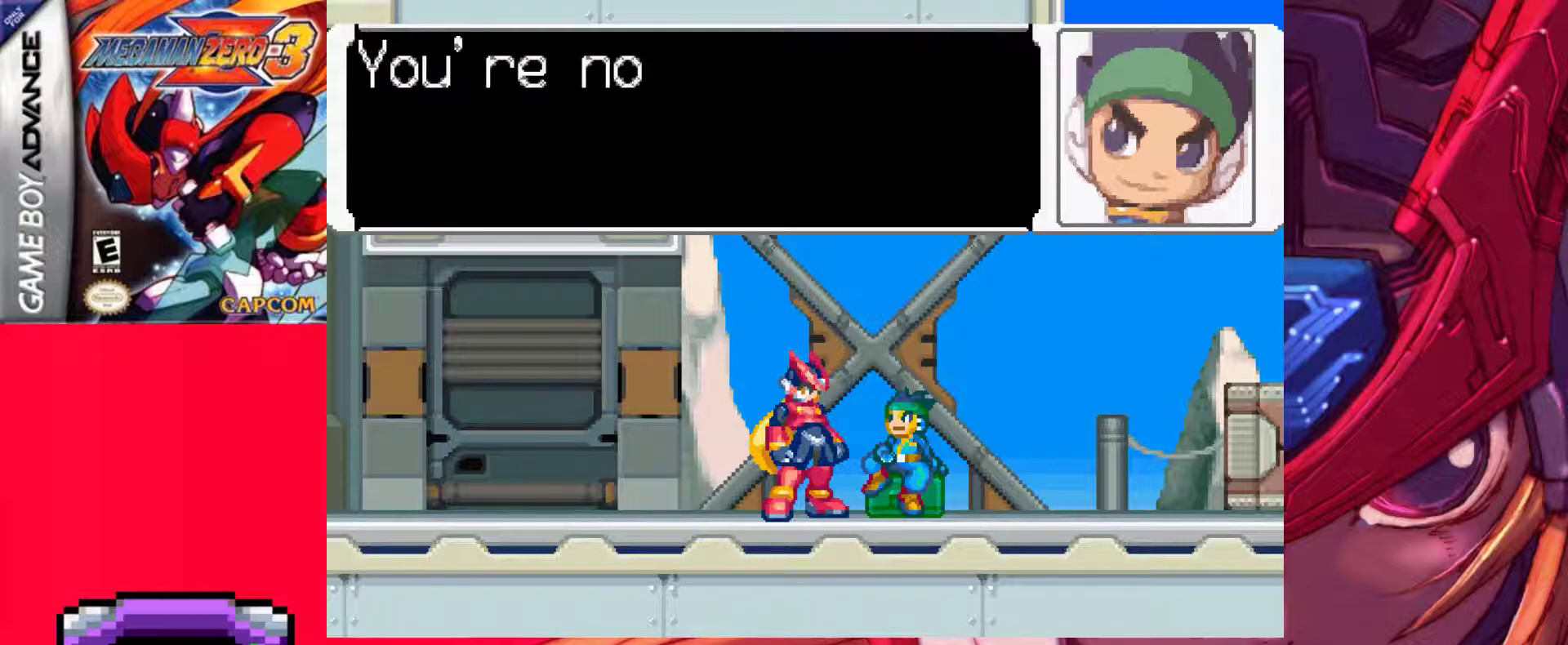
{"keys": [], "events": []}
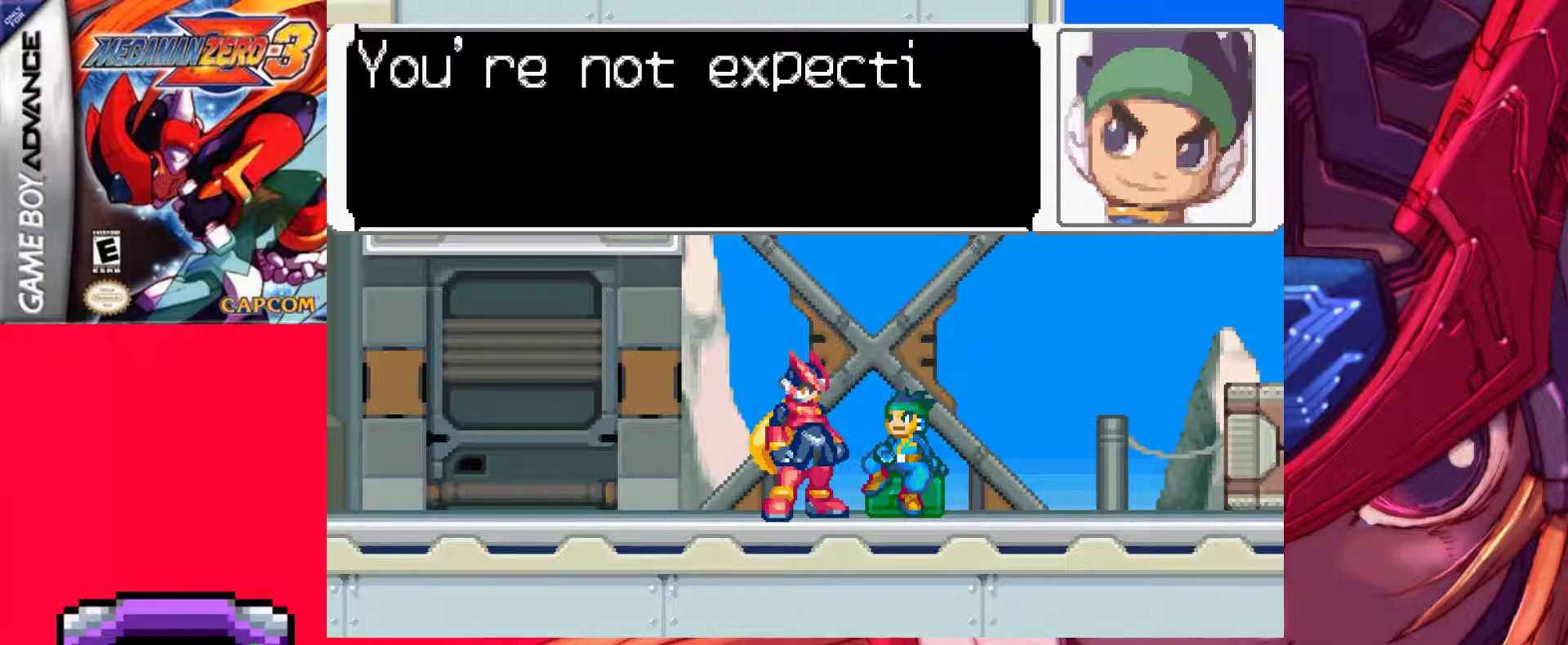
{"keys": [], "events": []}
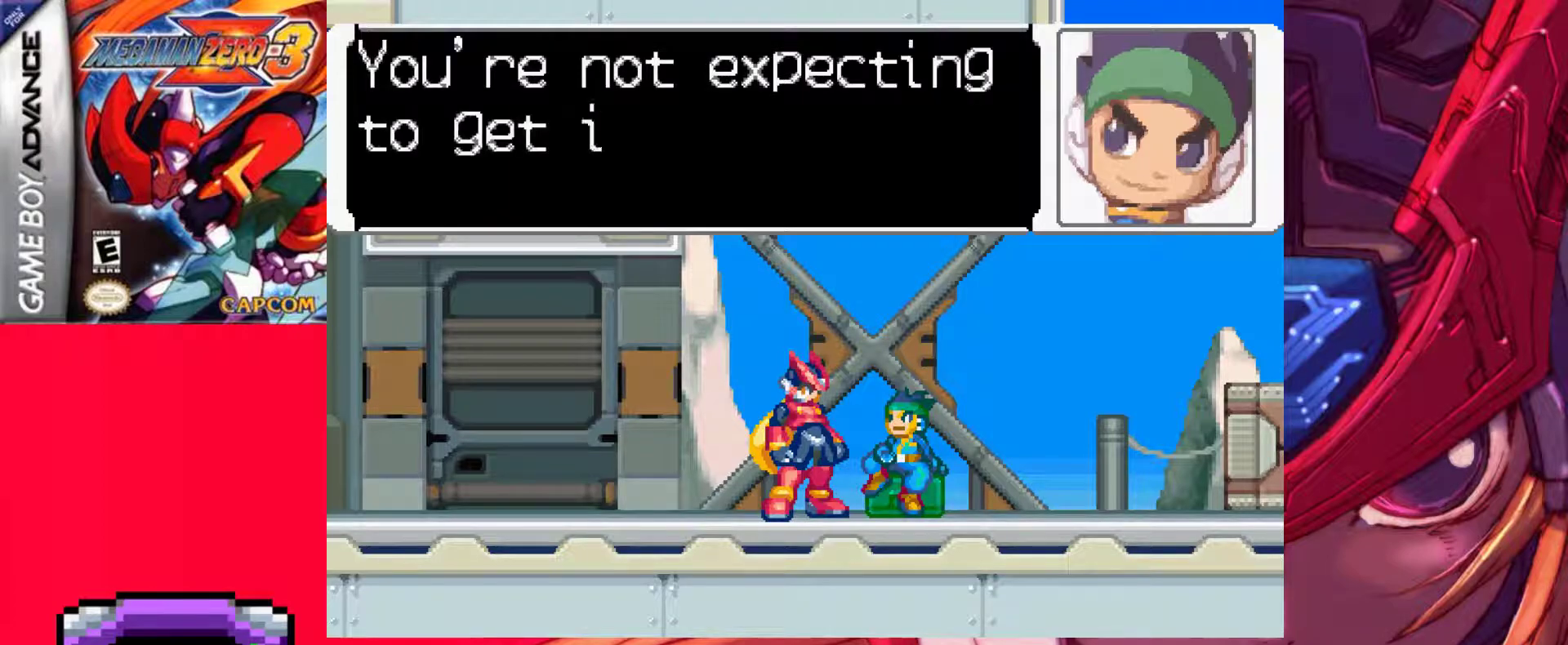
{"keys": [], "events": []}
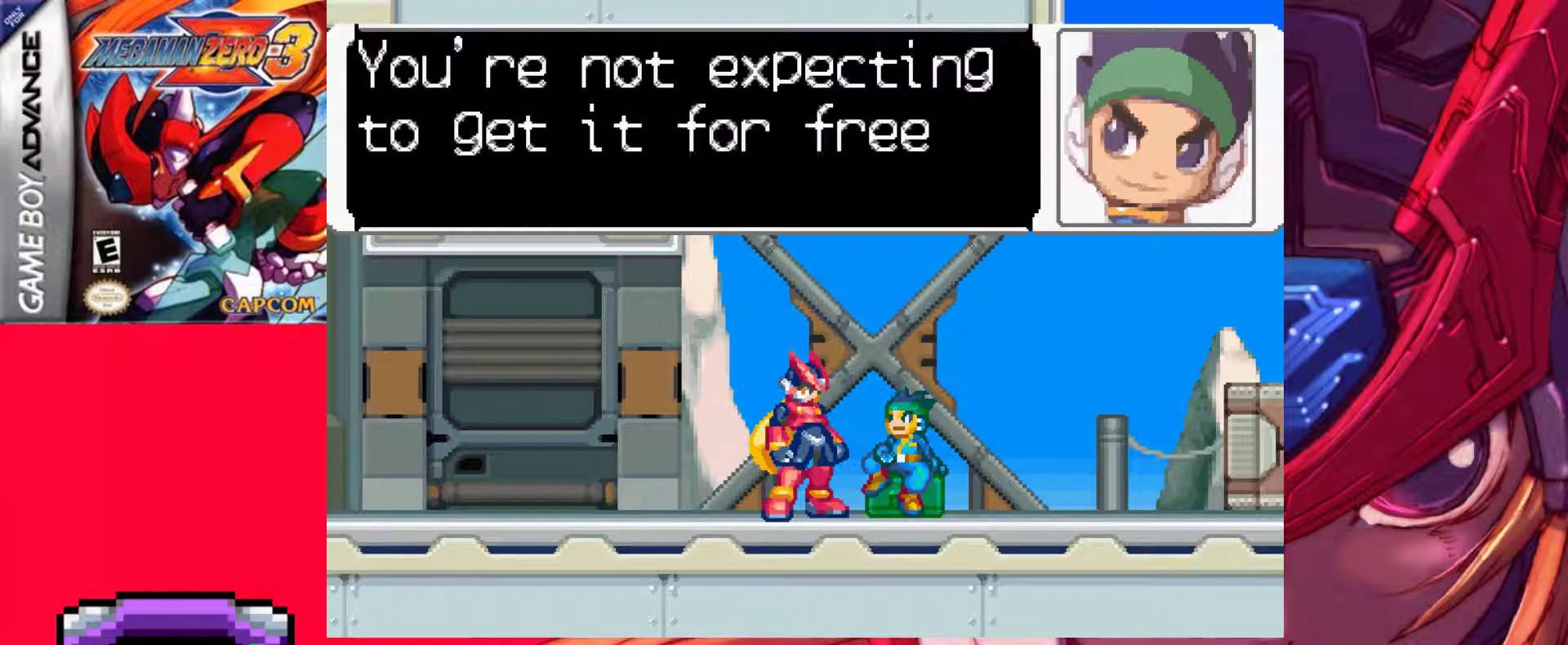
{"keys": [], "events": []}
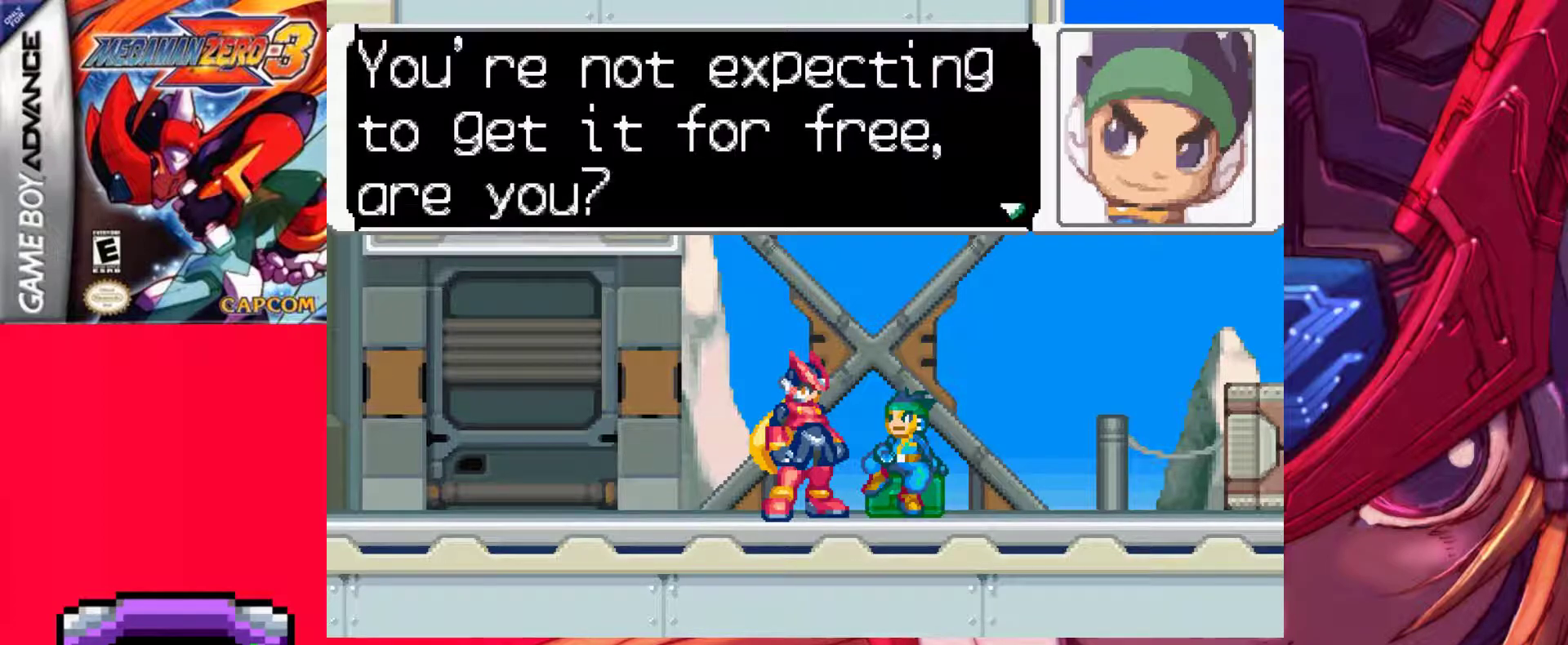
{"keys": [], "events": []}
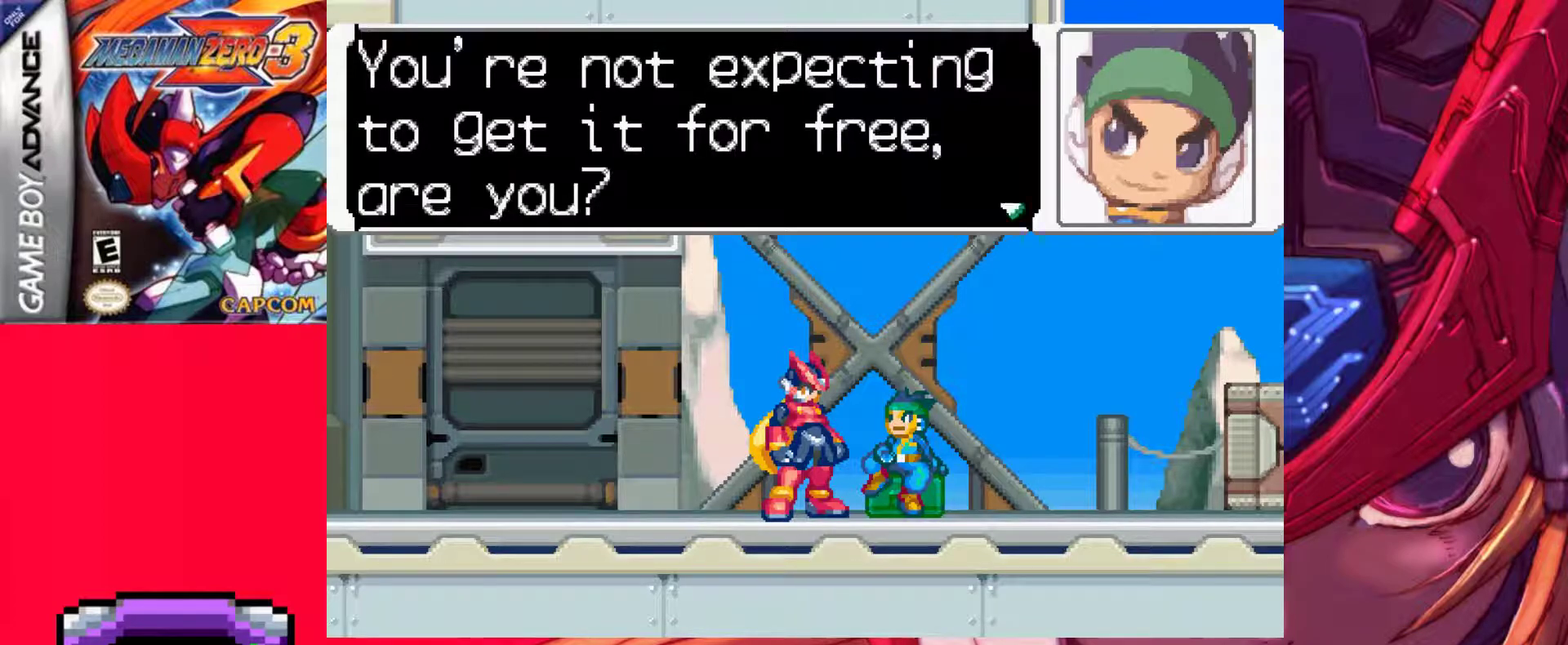
{"keys": [], "events": []}
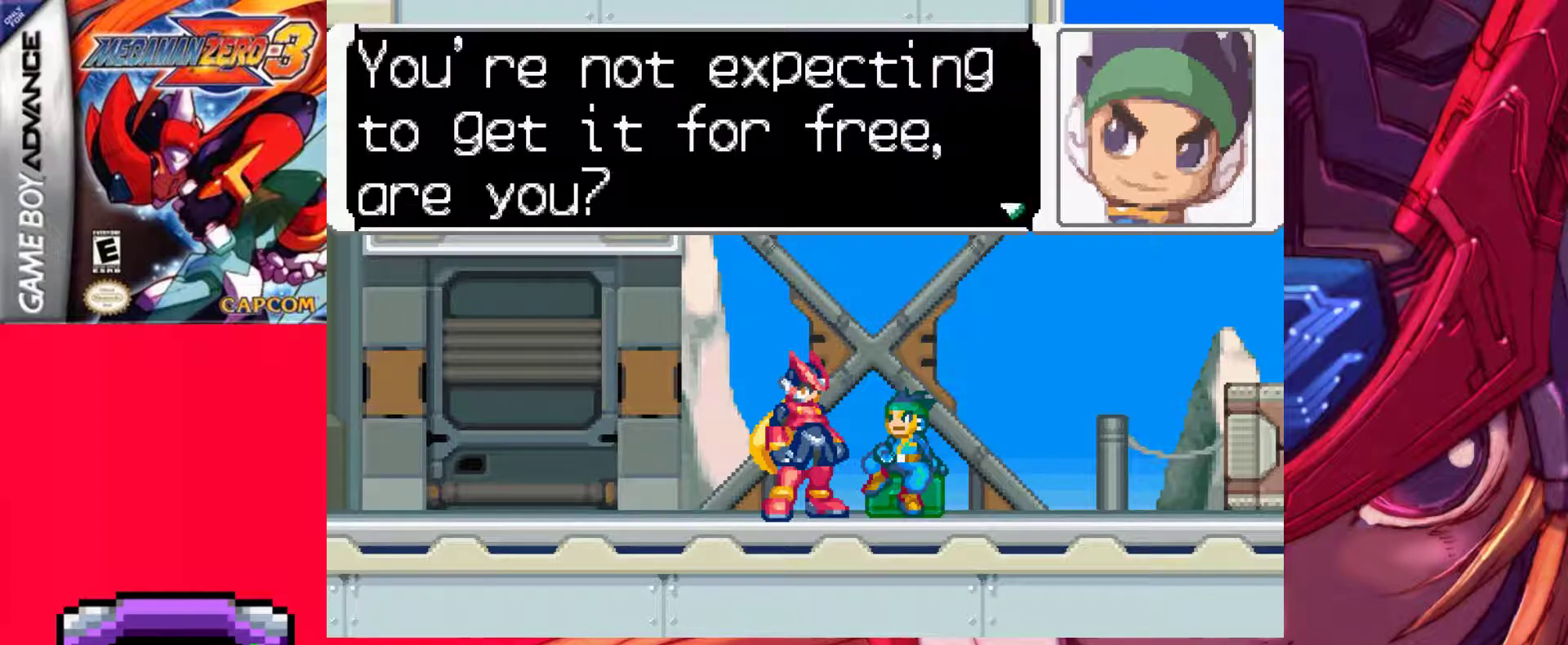
{"keys": [], "events": []}
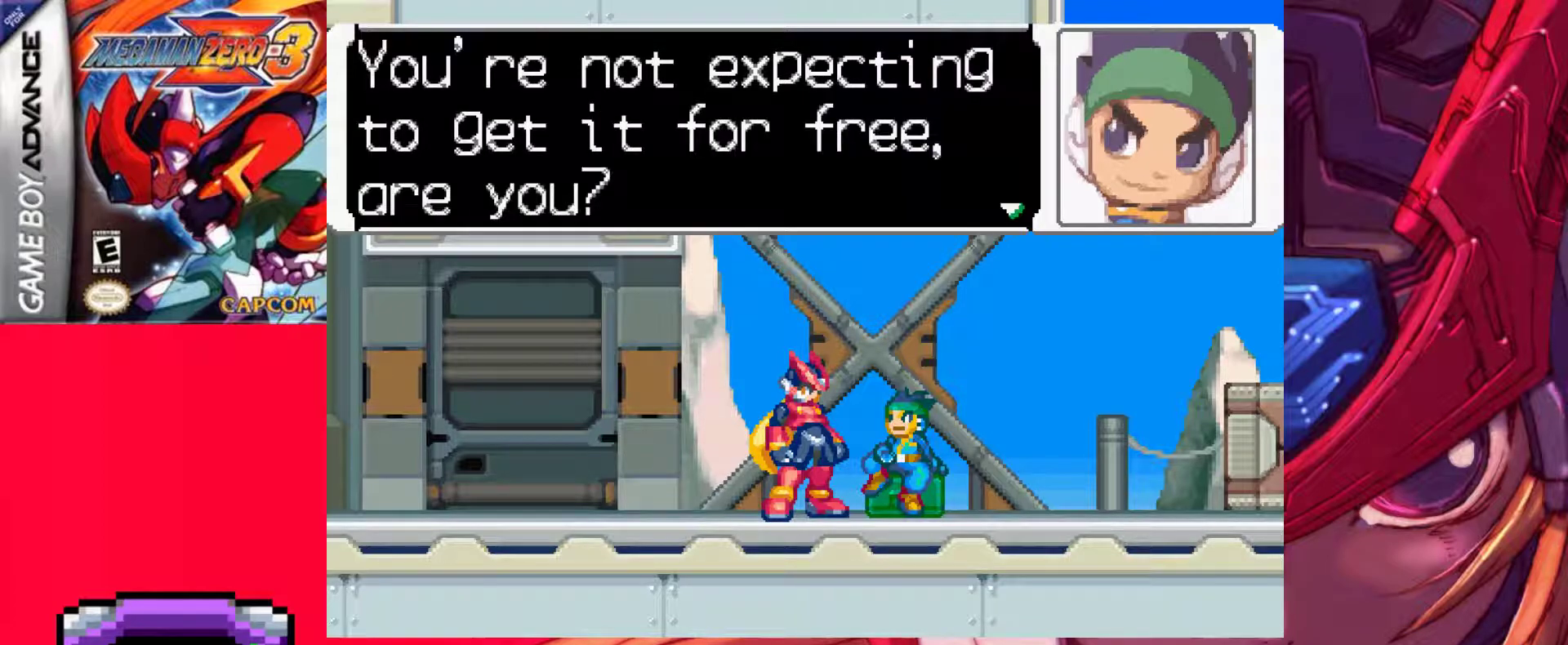
{"keys": [], "events": []}
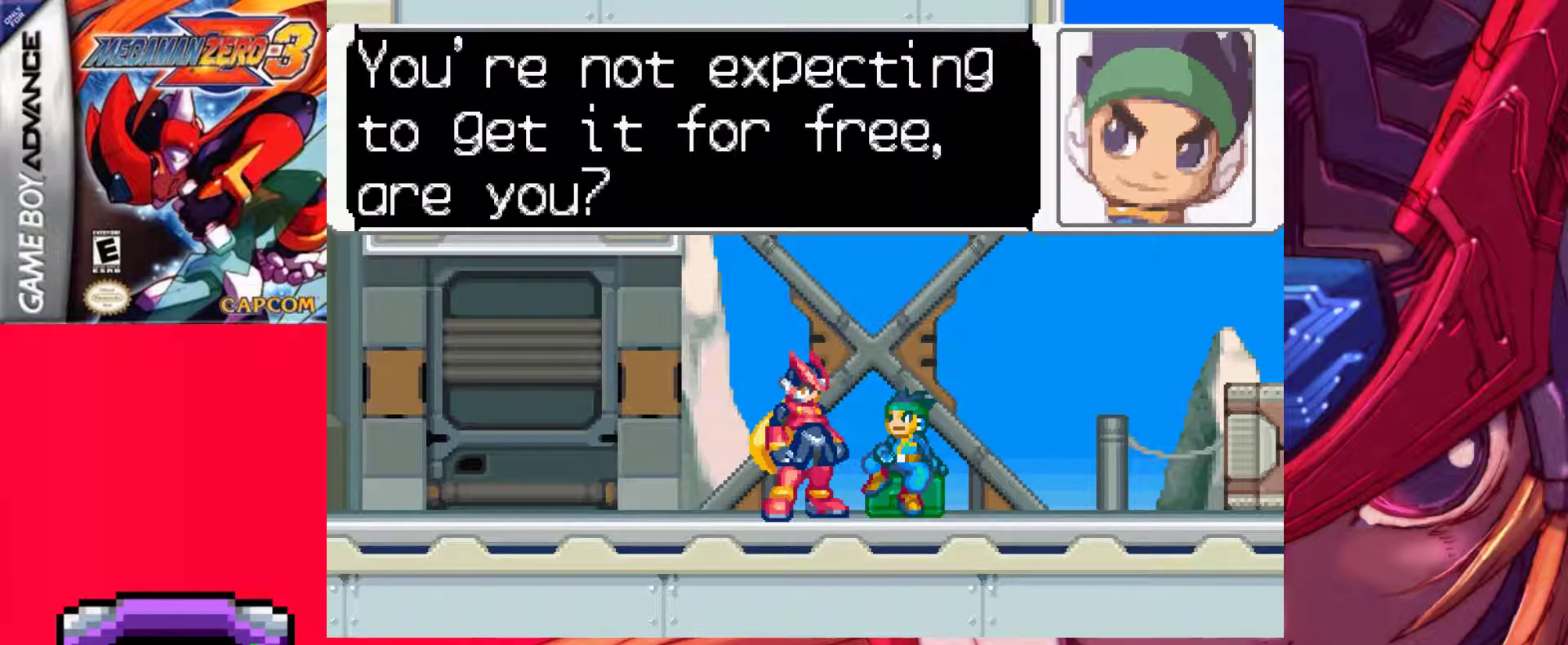
{"keys": [], "events": []}
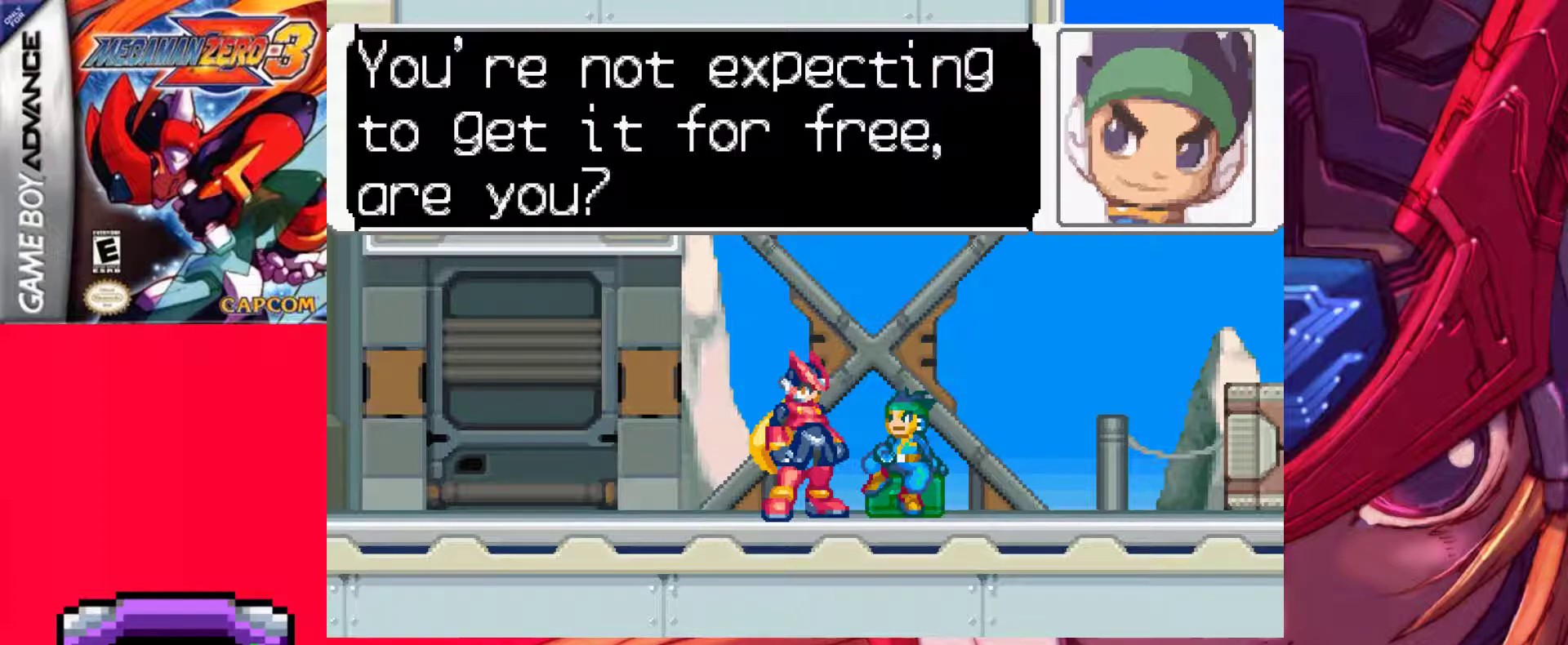
{"keys": [], "events": []}
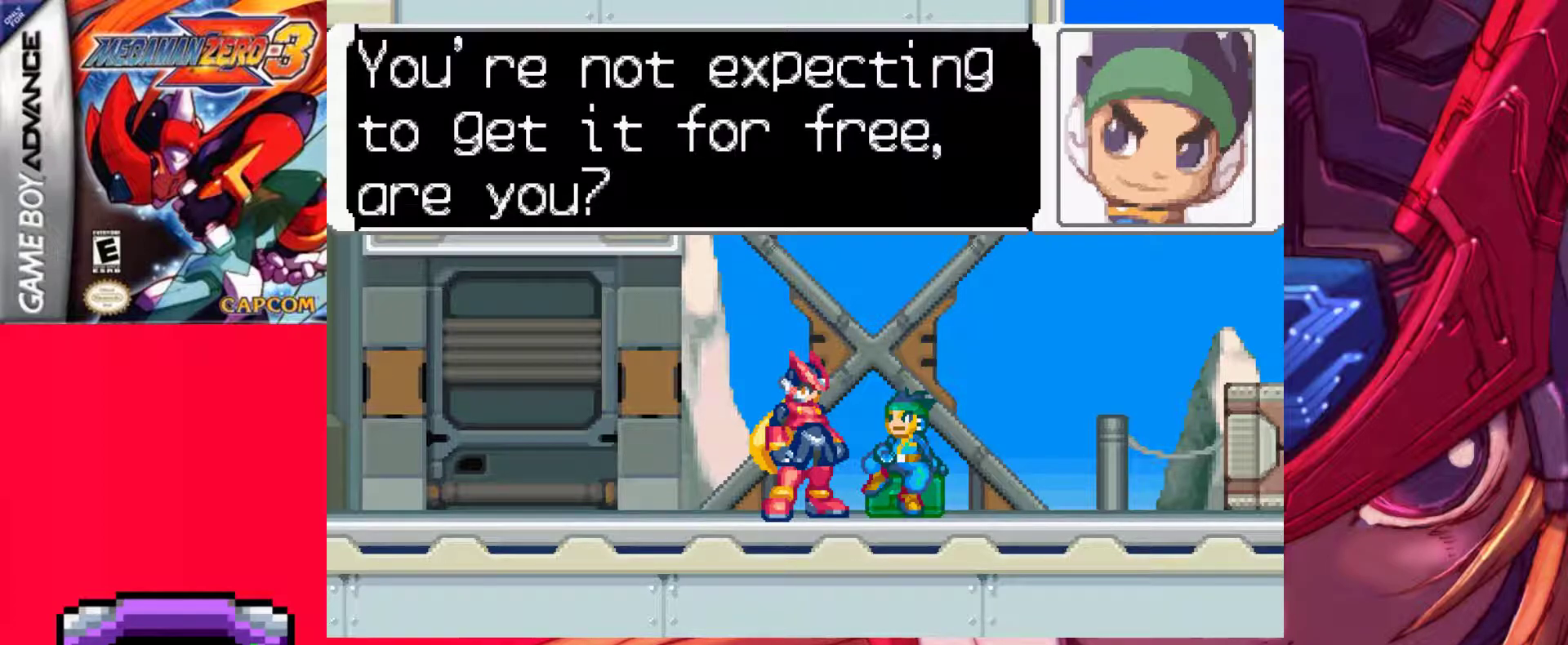
{"keys": ["z"], "events": [[17, "z", "down"], [217, "z", "up"], [350, "z", "down"]]}
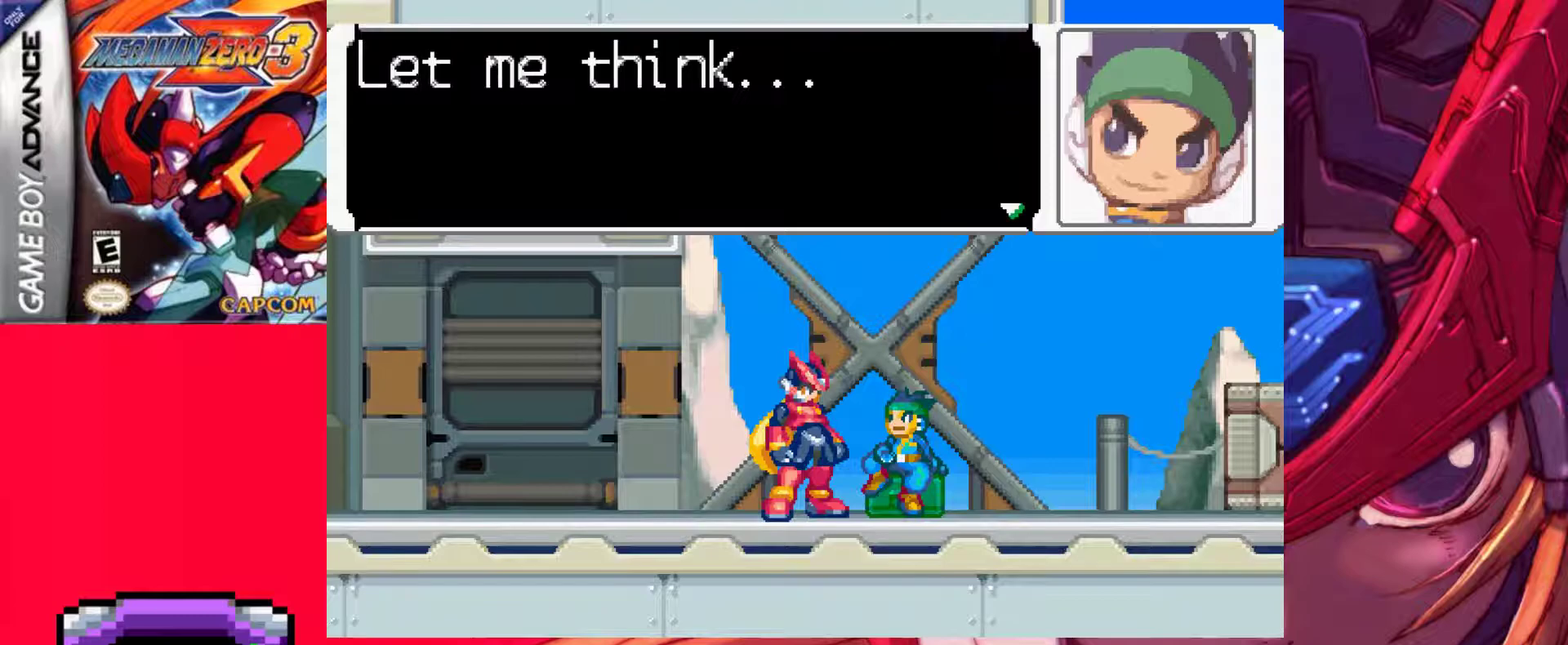
{"keys": [], "events": [[83, "z", "up"]]}
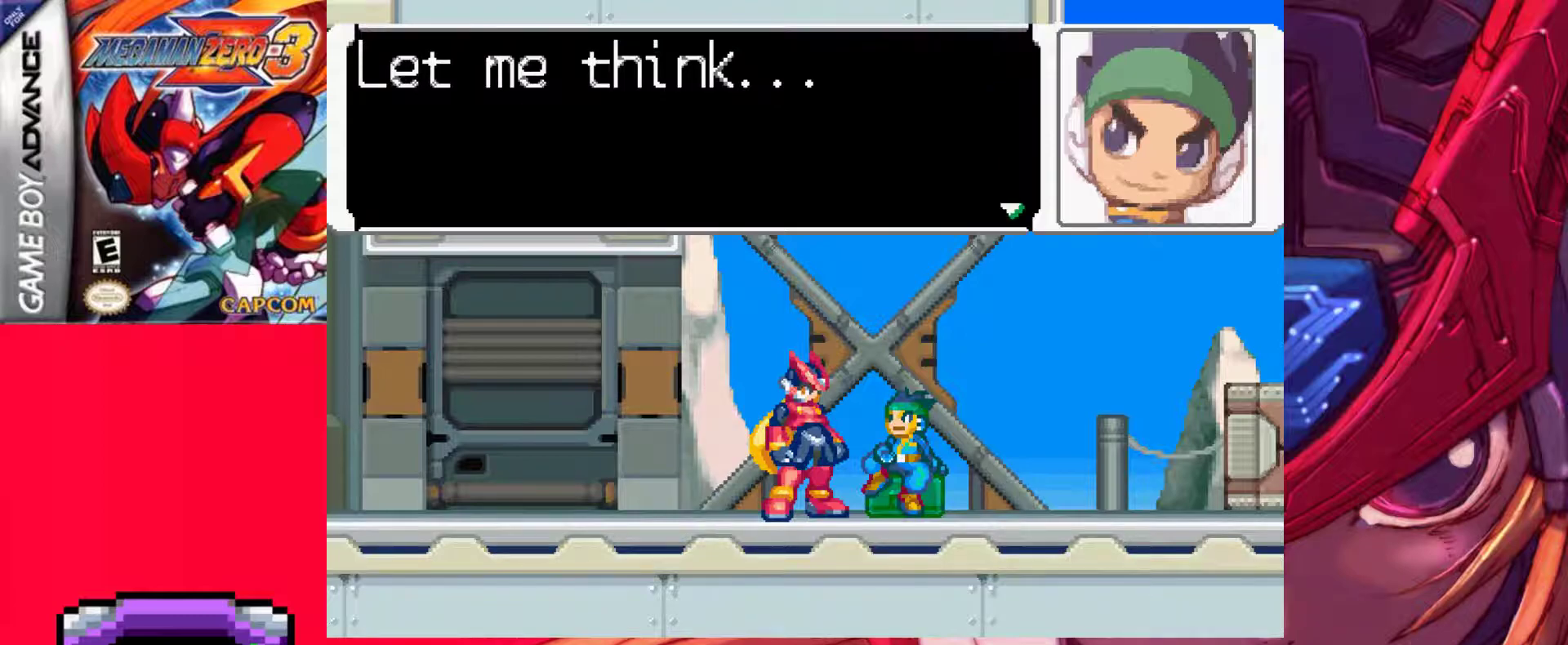
{"keys": [], "events": []}
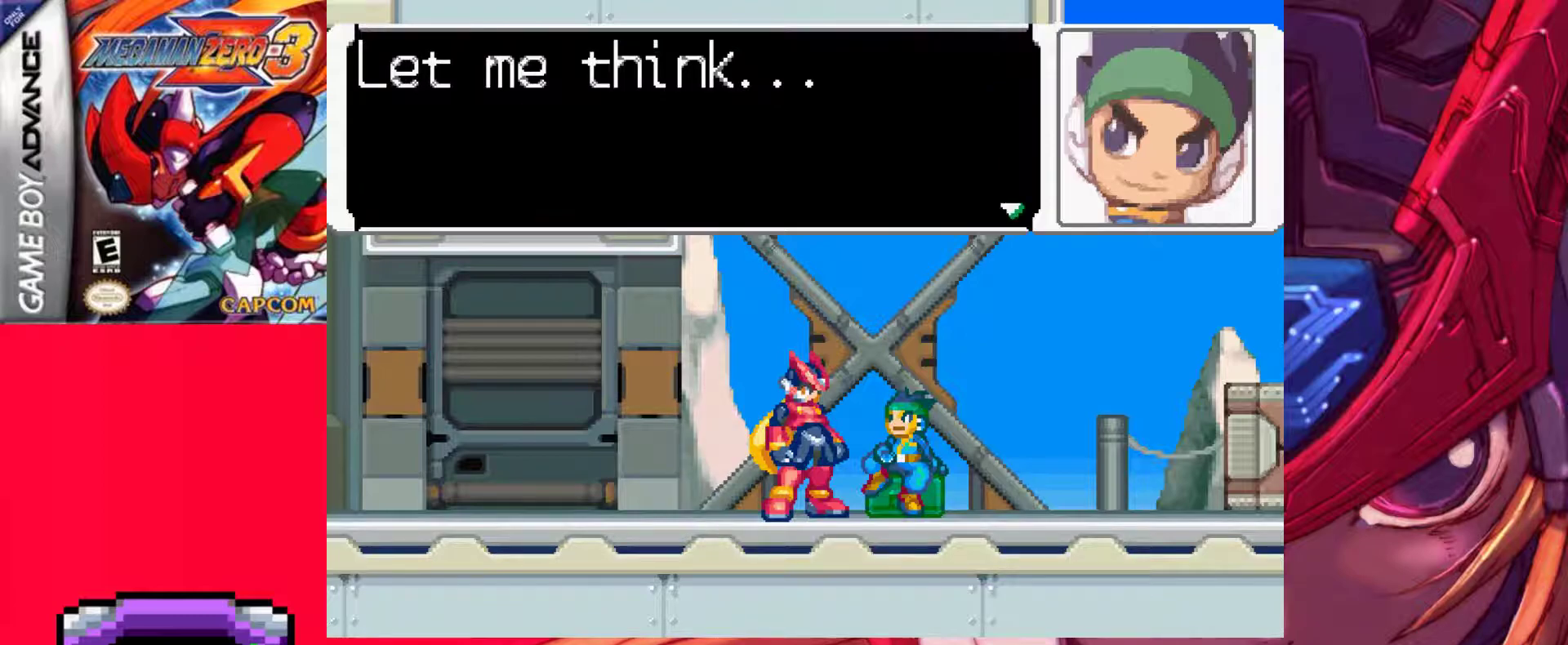
{"keys": [], "events": []}
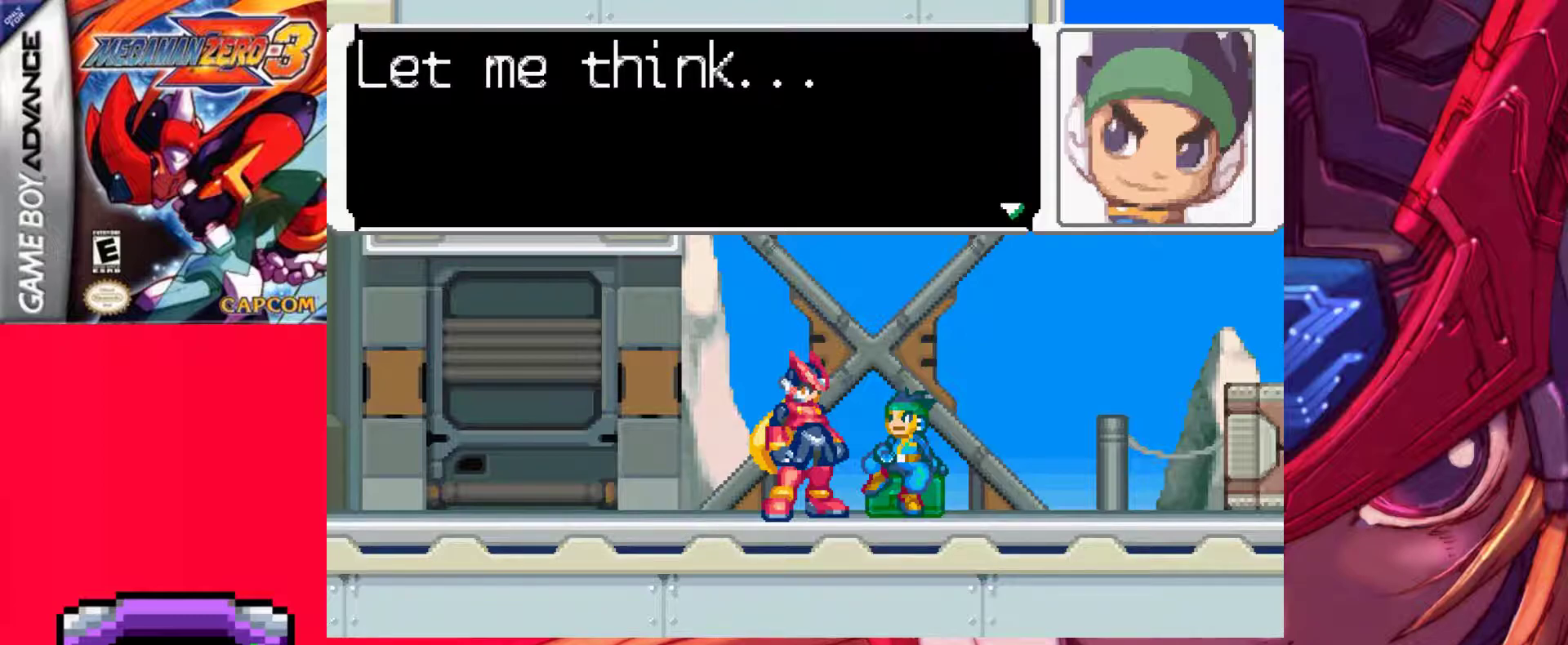
{"keys": ["z"], "events": [[417, "z", "down"]]}